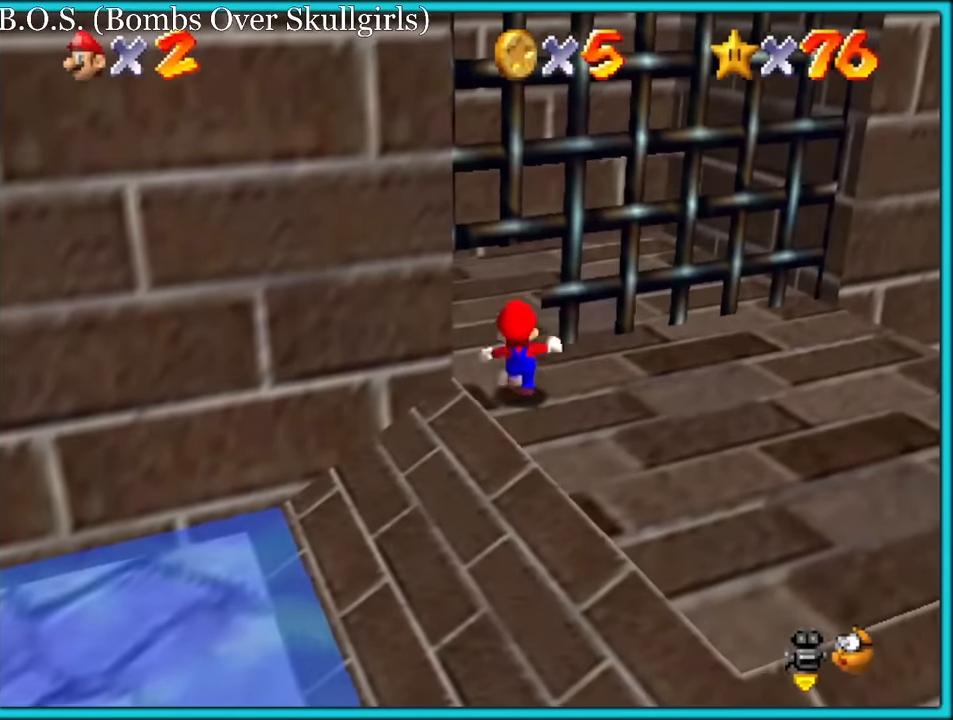
Gameplay with a controller (Nintendo layout); each line is a JSON object with the inputs held at the frame after it. "button_events" lists button changes between this image and that frame as [ms after this image, input, new state], when the widget could be followed in between (sticks are given only as held states). Not read: L1 L3 R3.
{"buttons": [], "left_stick": "up", "button_events": []}
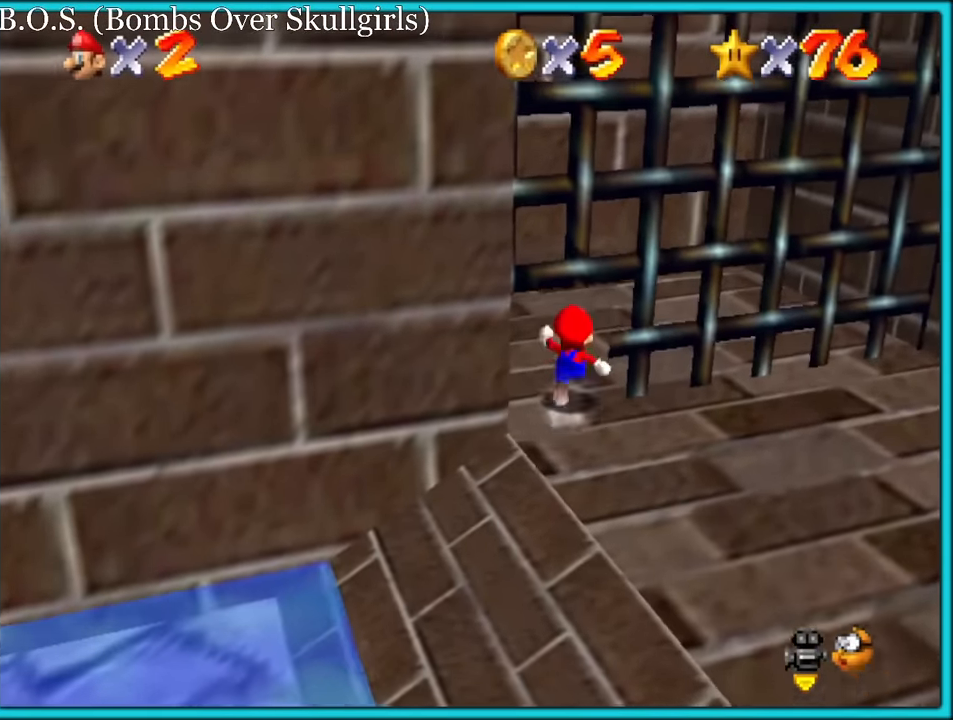
{"buttons": [], "left_stick": "up-right", "button_events": []}
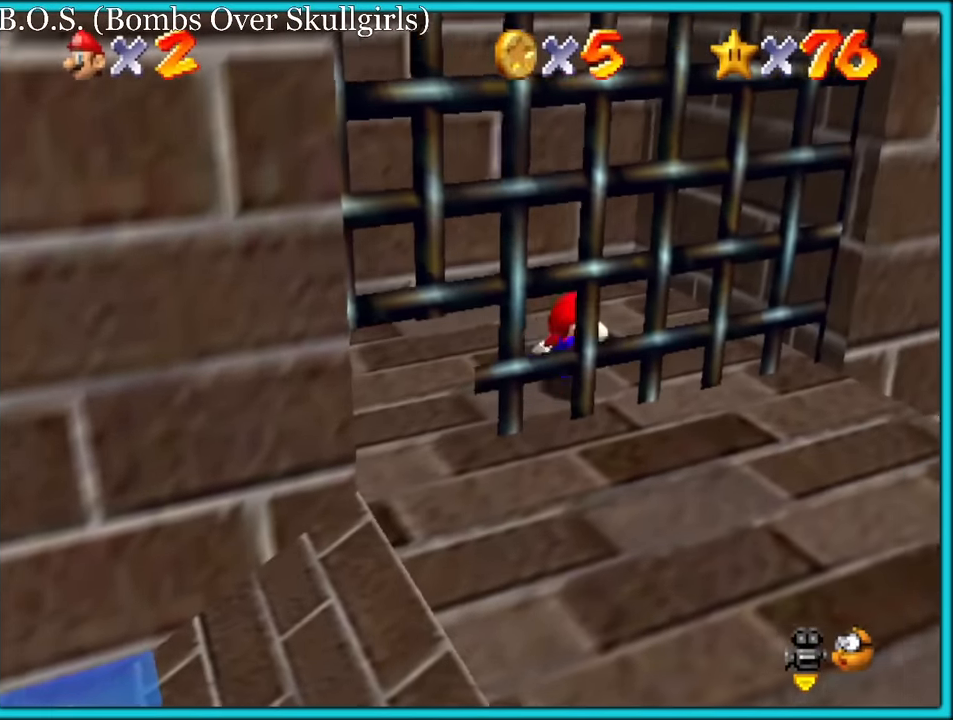
{"buttons": ["A"], "left_stick": "up-left", "button_events": [[333, "A", "down"]]}
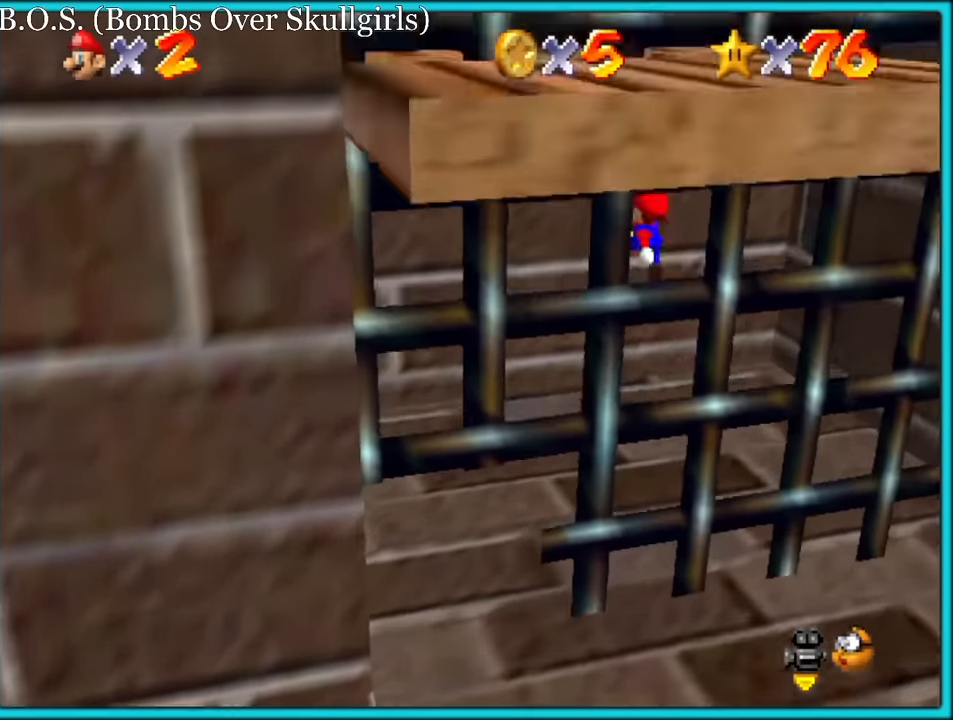
{"buttons": ["A"], "left_stick": "down-right", "button_events": []}
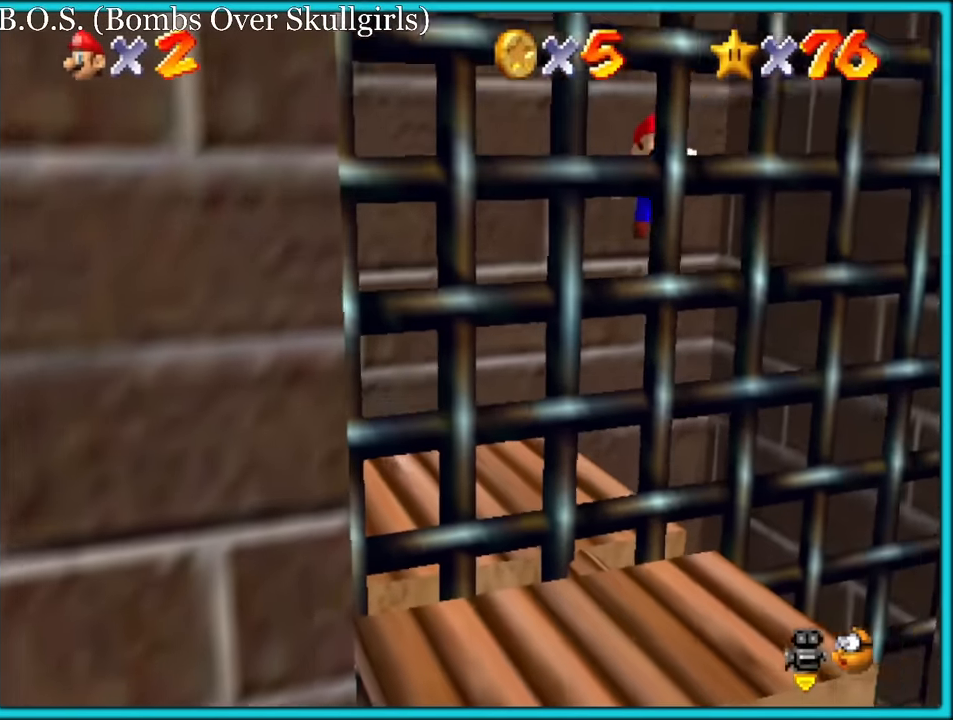
{"buttons": ["A"], "left_stick": "up", "button_events": []}
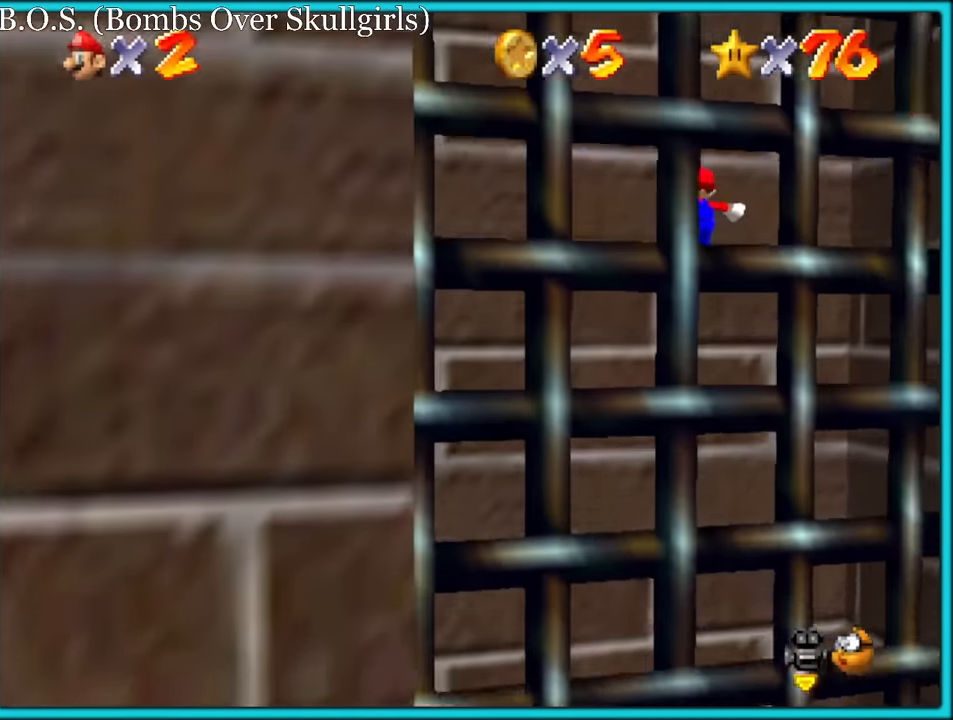
{"buttons": ["A"], "left_stick": "down-right", "button_events": []}
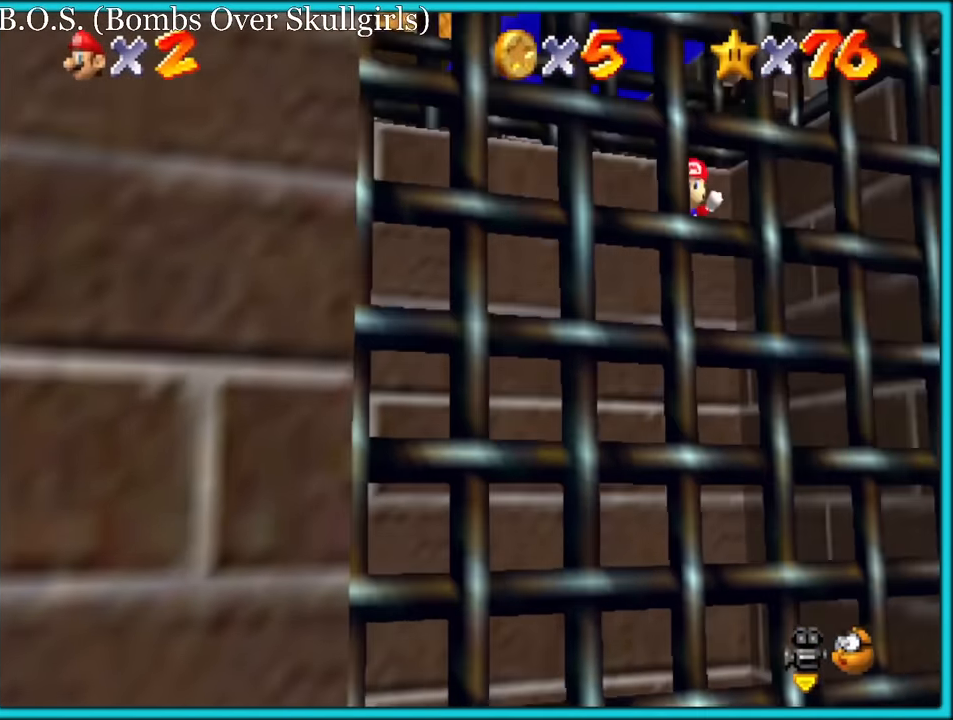
{"buttons": ["A"], "left_stick": "up", "button_events": []}
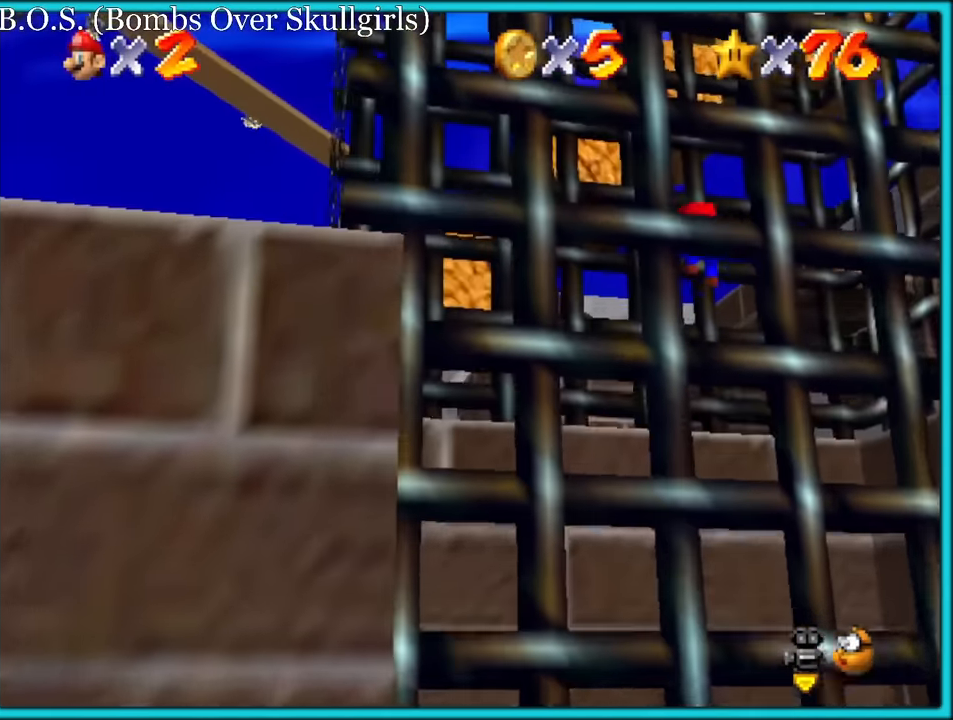
{"buttons": ["A"], "left_stick": "down-right", "button_events": []}
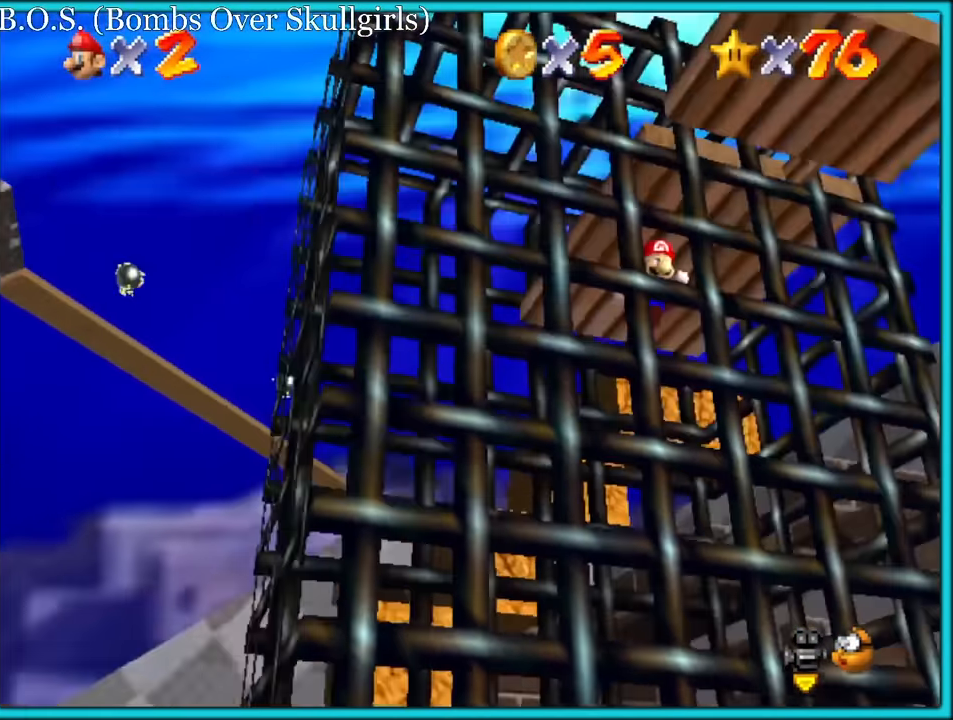
{"buttons": ["A"], "left_stick": "up-left", "button_events": []}
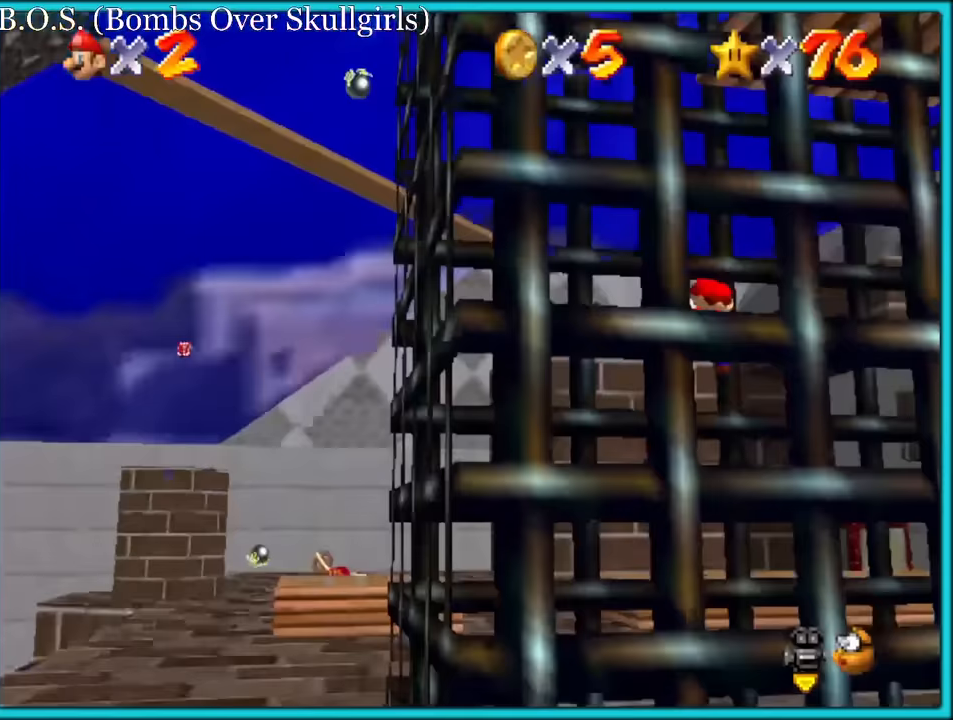
{"buttons": ["A"], "left_stick": "down-right", "button_events": []}
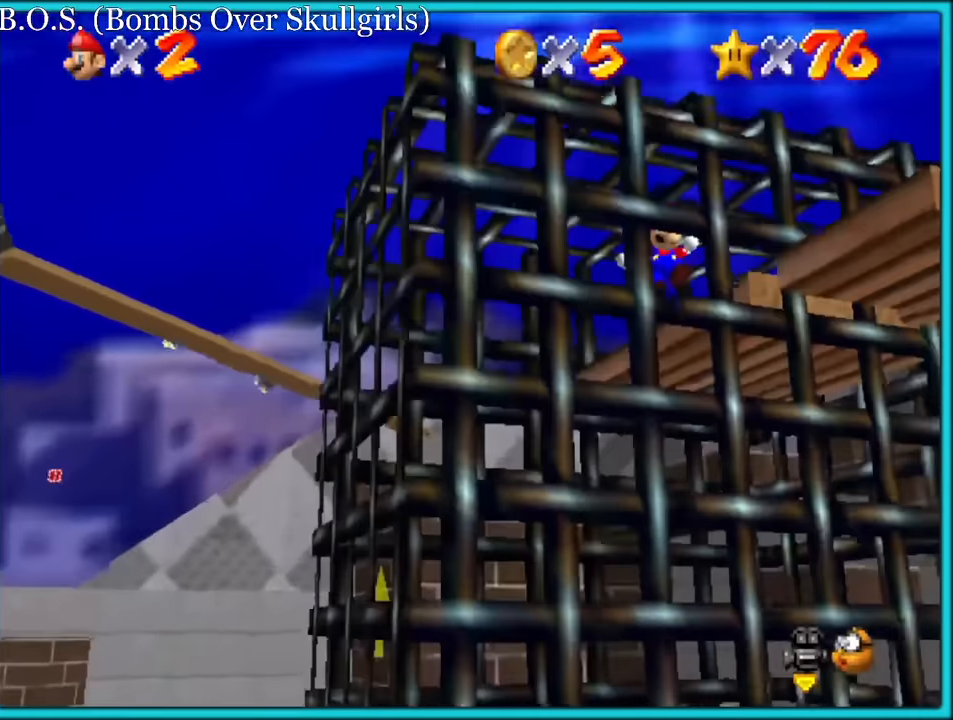
{"buttons": ["A"], "left_stick": "up-right", "button_events": []}
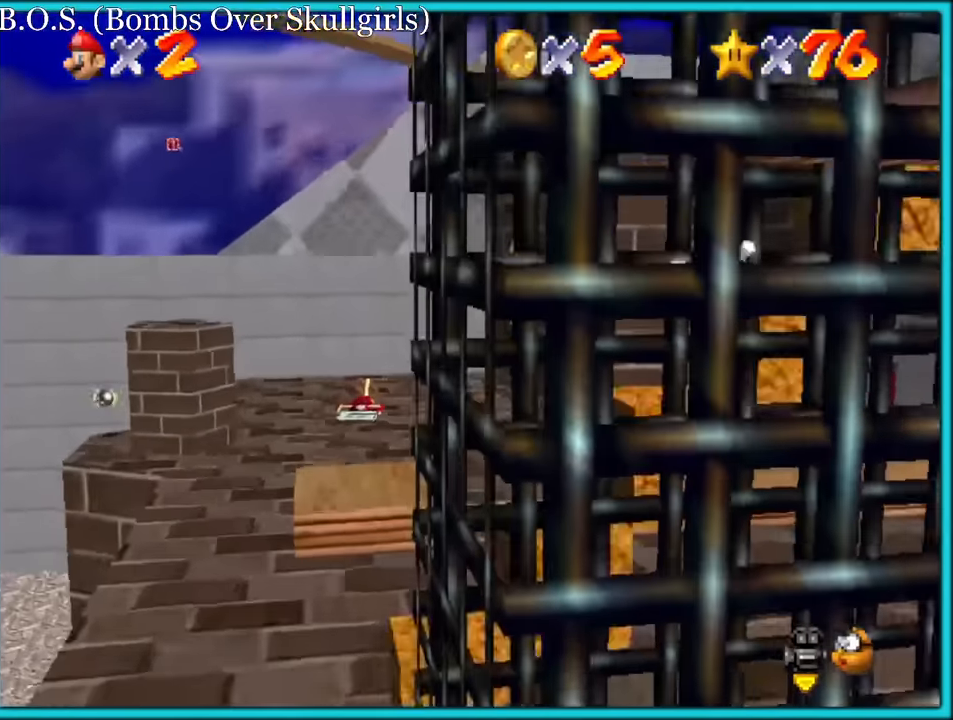
{"buttons": ["A"], "left_stick": "up-right", "button_events": []}
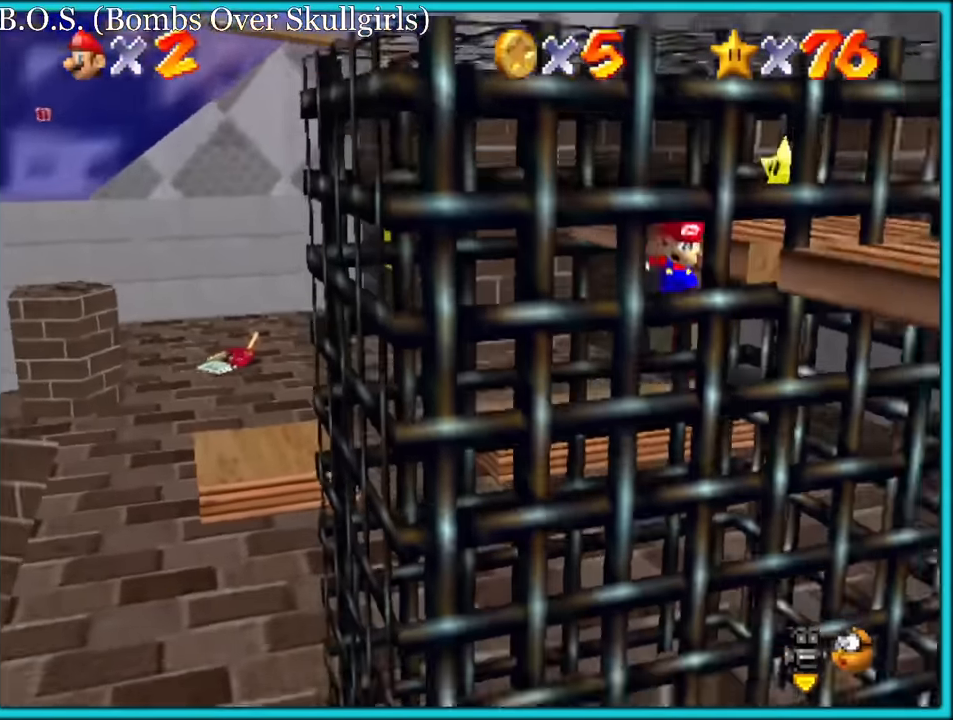
{"buttons": ["A"], "left_stick": "up-left", "button_events": []}
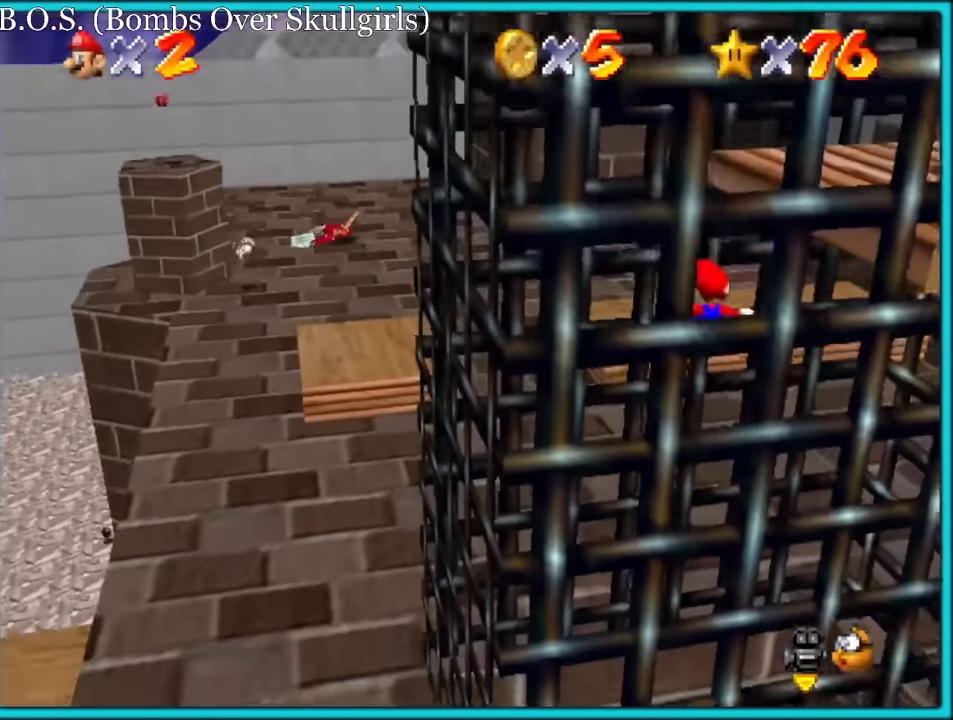
{"buttons": ["A"], "left_stick": "right", "button_events": []}
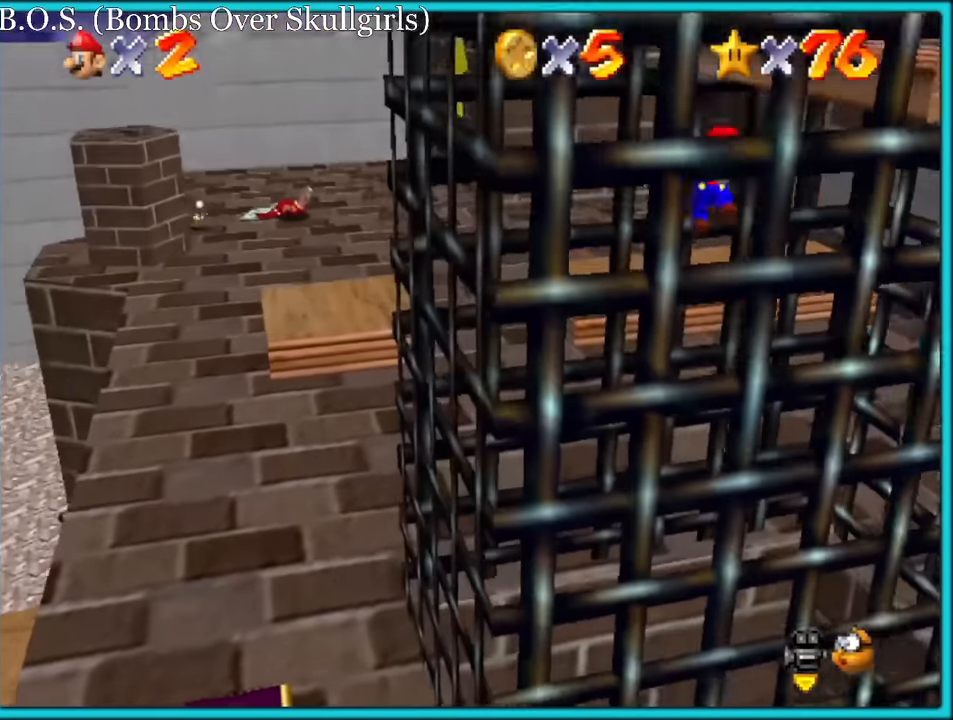
{"buttons": ["A"], "left_stick": "up-right", "button_events": []}
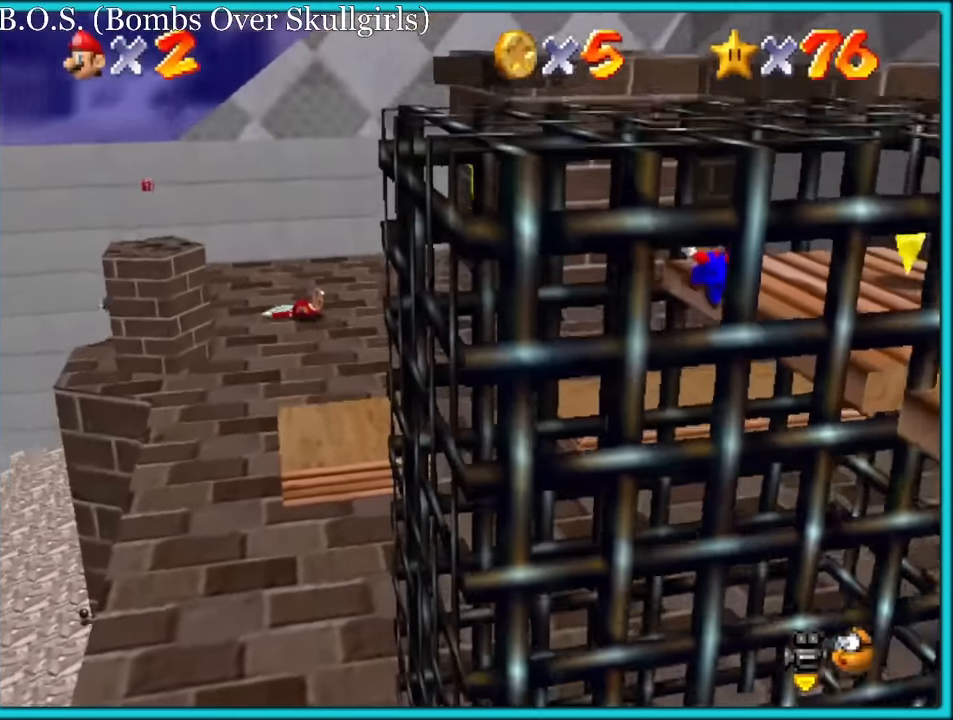
{"buttons": ["A"], "left_stick": "right", "button_events": []}
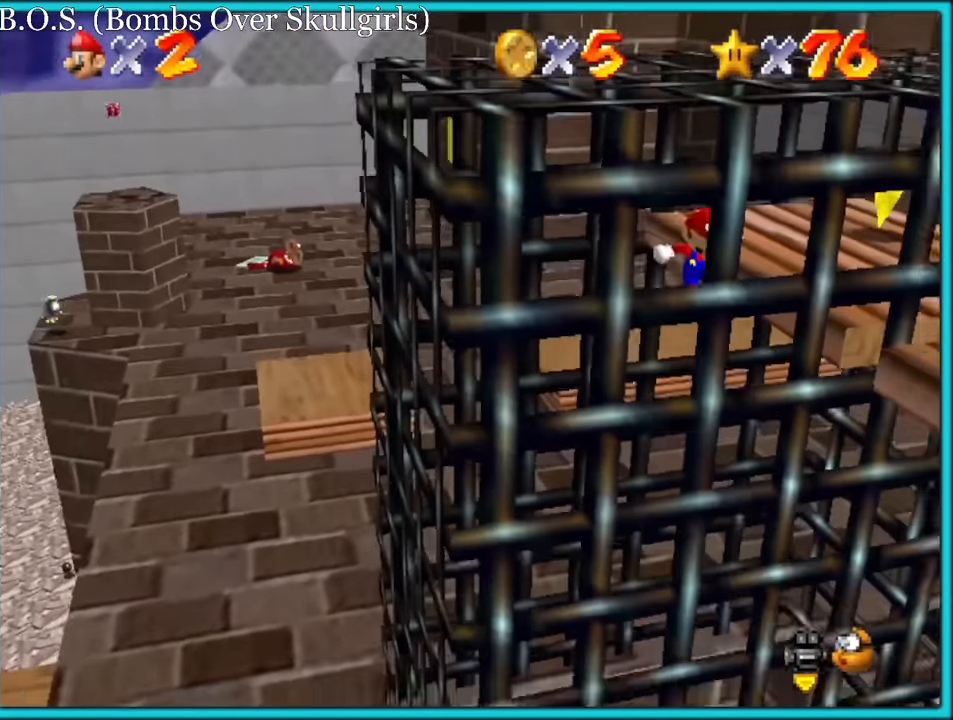
{"buttons": ["A"], "left_stick": "up-right", "button_events": []}
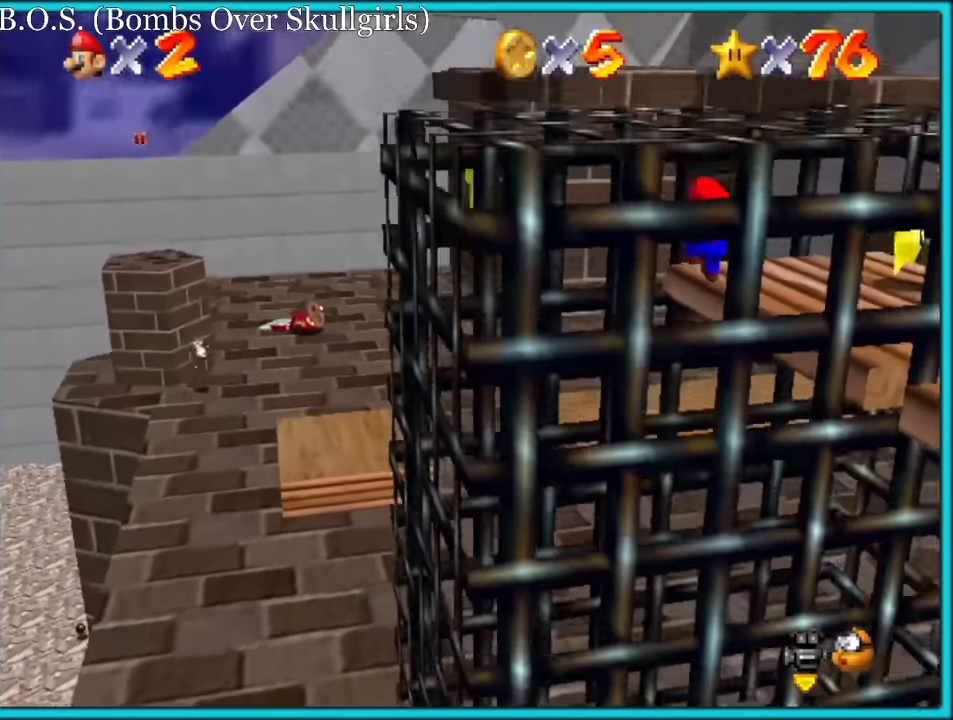
{"buttons": ["A"], "left_stick": "right", "button_events": []}